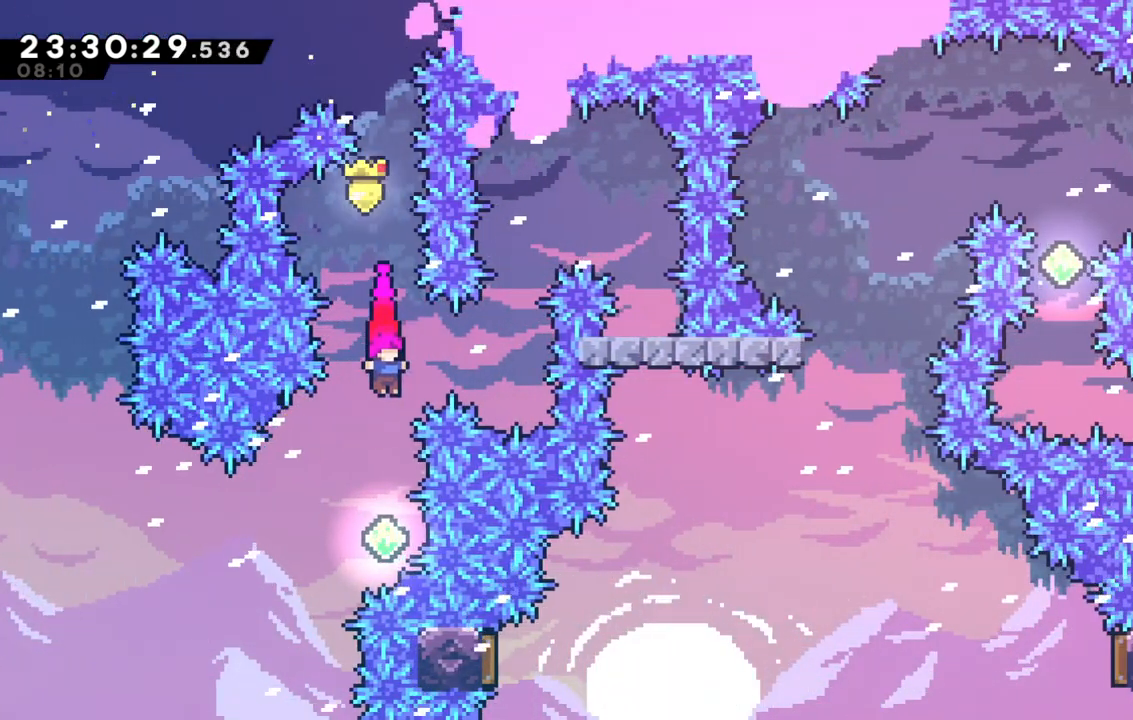
Gameplay with keyboard; each line is a JSON object with the keys held at the frame after it. "events" lists presses ("down") and releases ("up") of "dash", "demo", "down", "grab", "jump", "jump2", "left", "right" and "up" between this image and that frame as [ms after this image, input, new state], when the widget could be followed in between. No other keys are recorded. Mouse input is not recorded. Key names are as the overlay labels them; some are game actions (e.g. jump) rather than physical keys.
{"keys": ["right", "up"], "events": [[267, "dash", "down"], [267, "up", "down"], [450, "dash", "up"], [450, "right", "down"]]}
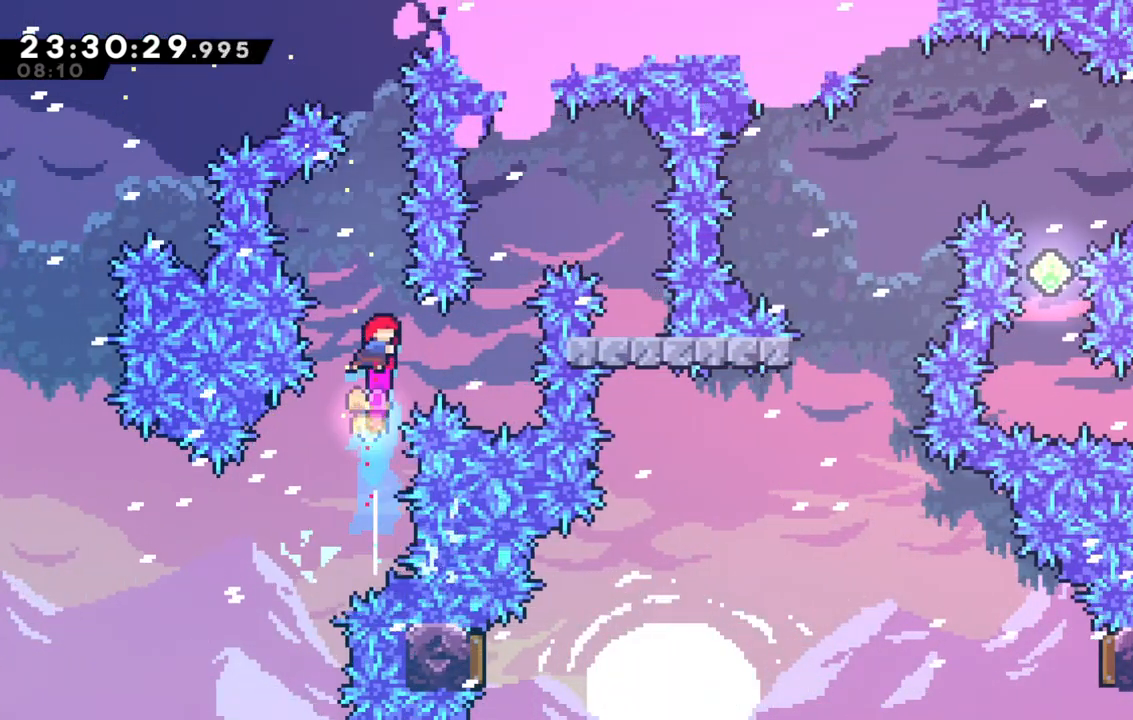
{"keys": ["dash", "up"], "events": [[417, "dash", "down"], [417, "right", "up"]]}
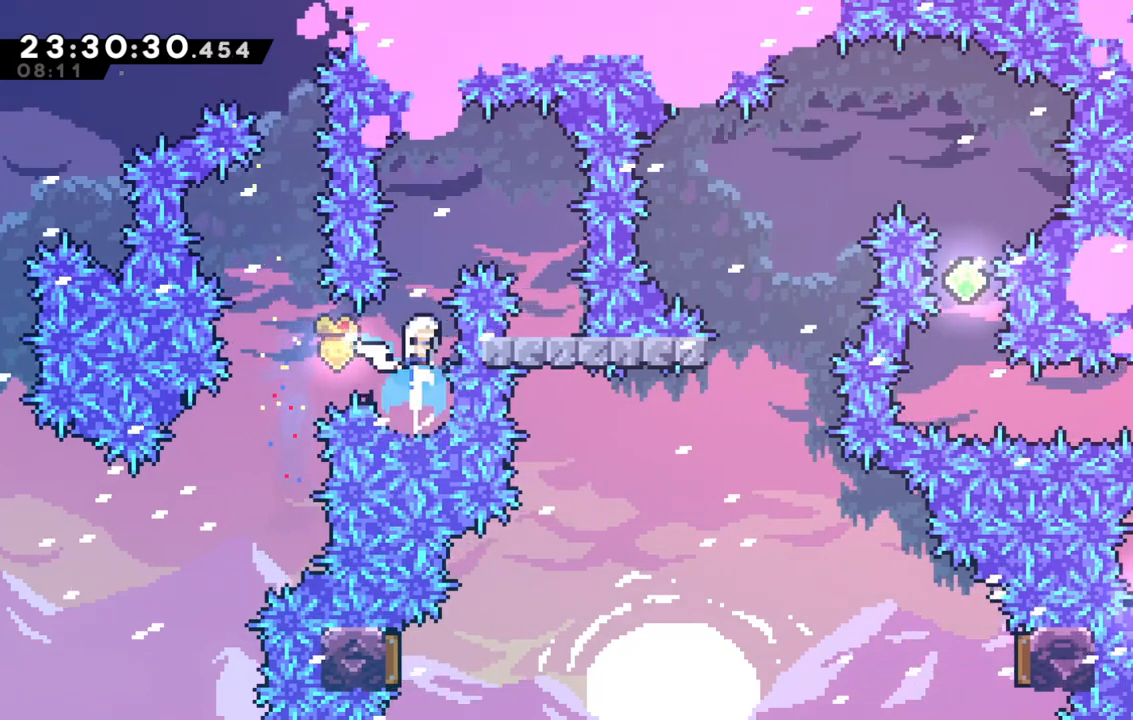
{"keys": ["right"], "events": [[67, "right", "down"], [150, "dash", "up"], [283, "up", "up"]]}
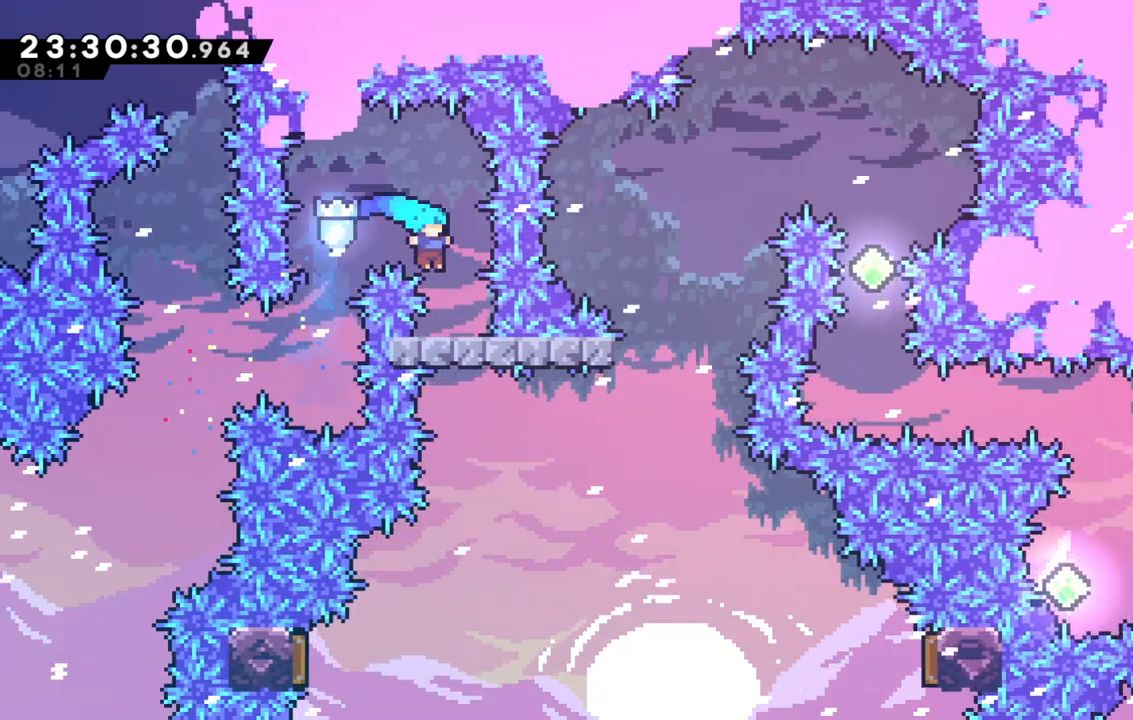
{"keys": ["jump"], "events": [[33, "right", "up"], [117, "jump", "down"]]}
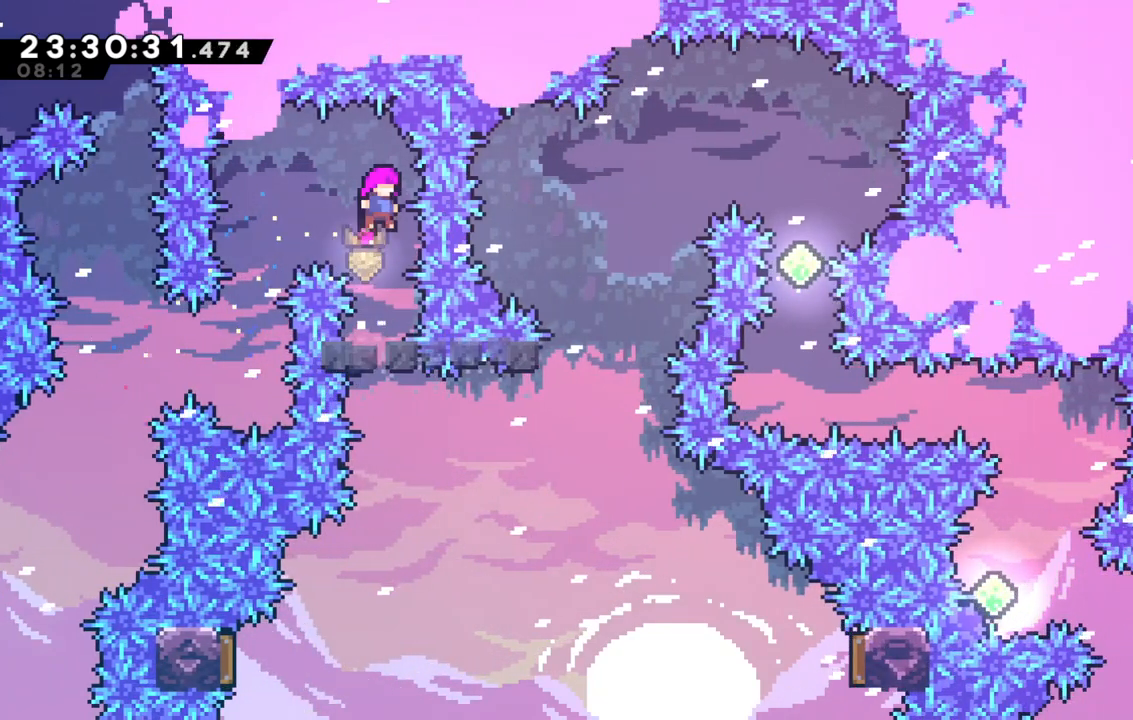
{"keys": [], "events": [[467, "jump", "up"]]}
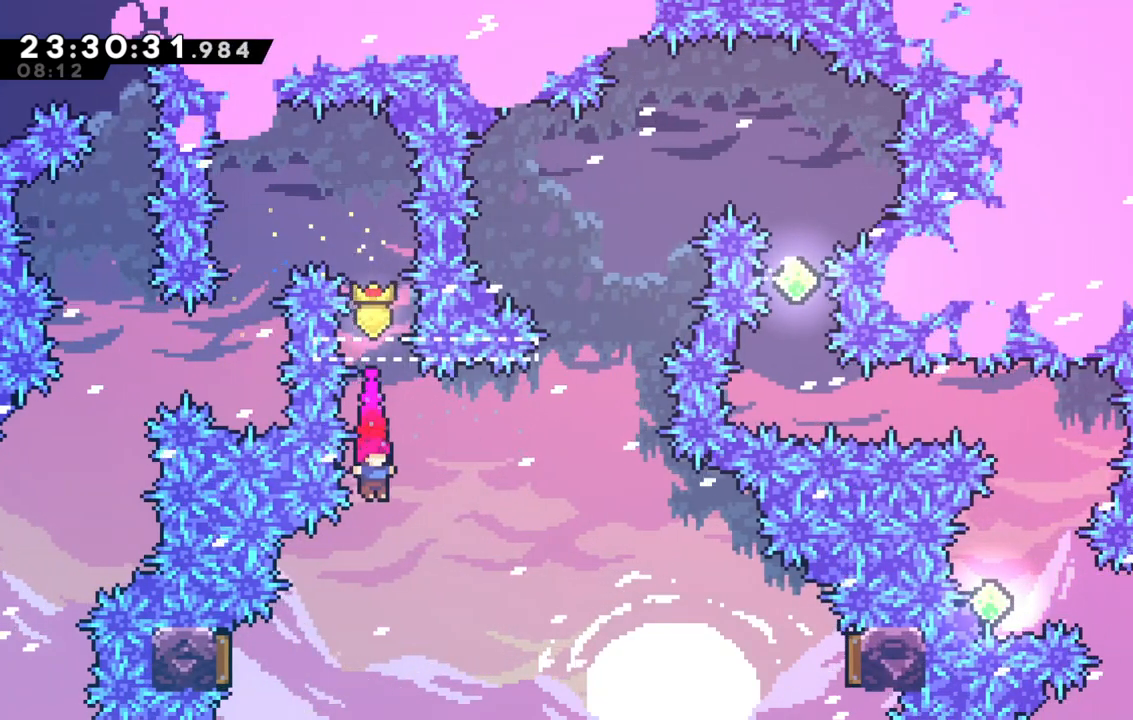
{"keys": ["right"], "events": [[283, "demo", "down"], [283, "left", "down"], [450, "right", "down"], [483, "demo", "up"], [483, "left", "up"]]}
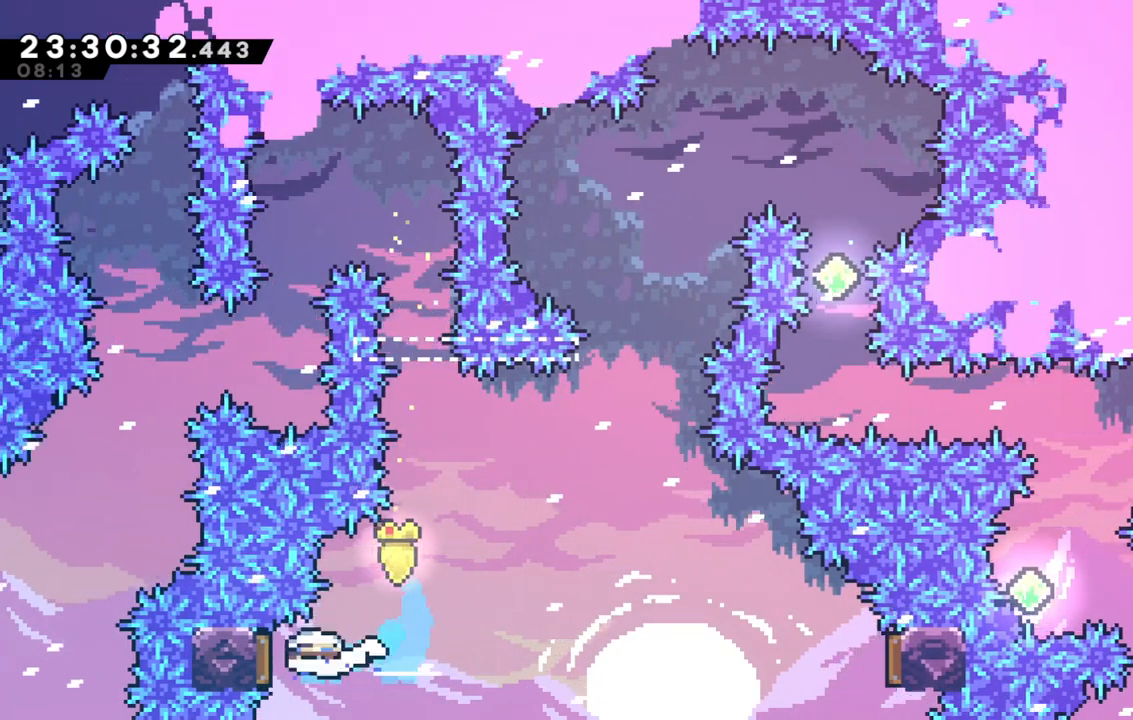
{"keys": ["right"], "events": []}
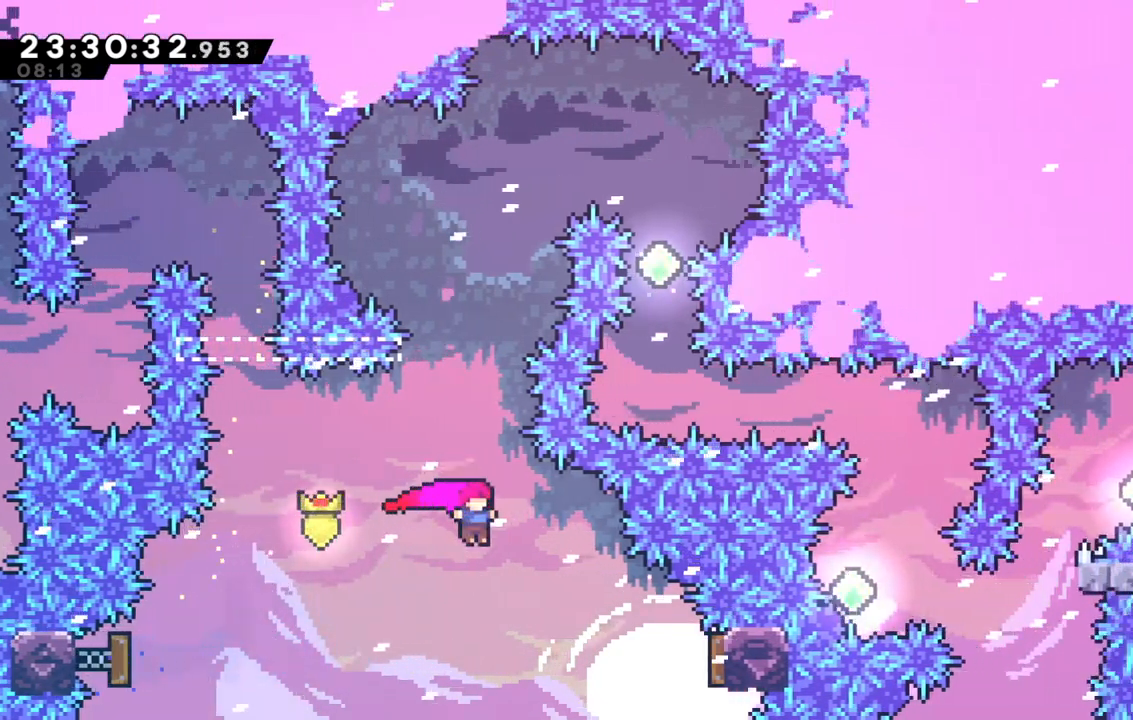
{"keys": ["up"], "events": [[233, "demo", "down"], [417, "demo", "up"], [417, "right", "up"], [467, "up", "down"]]}
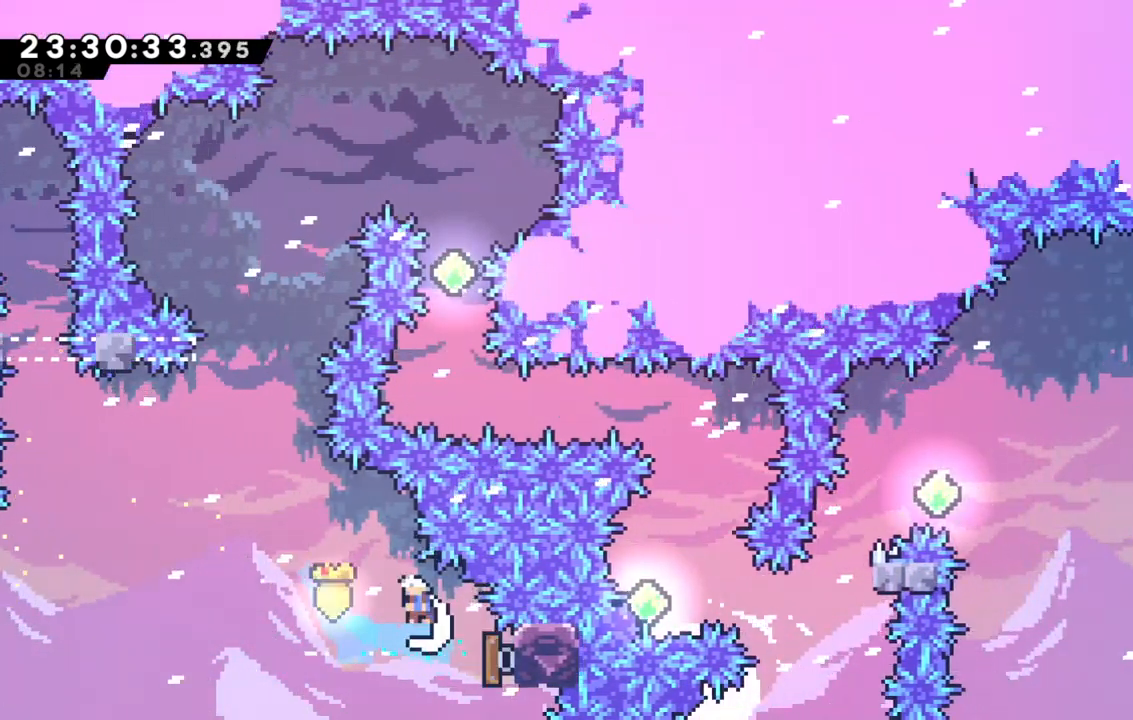
{"keys": ["up"], "events": [[283, "demo", "down"], [483, "demo", "up"]]}
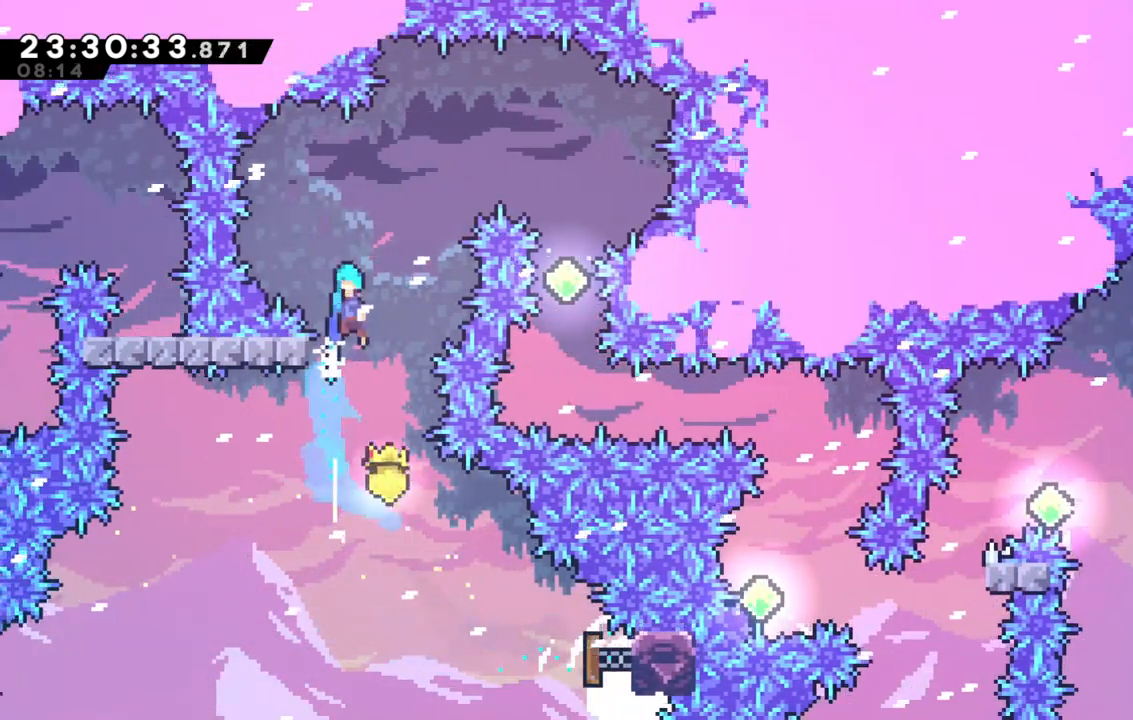
{"keys": ["right"], "events": [[33, "jump", "down"], [217, "right", "down"], [500, "jump", "up"], [500, "up", "up"]]}
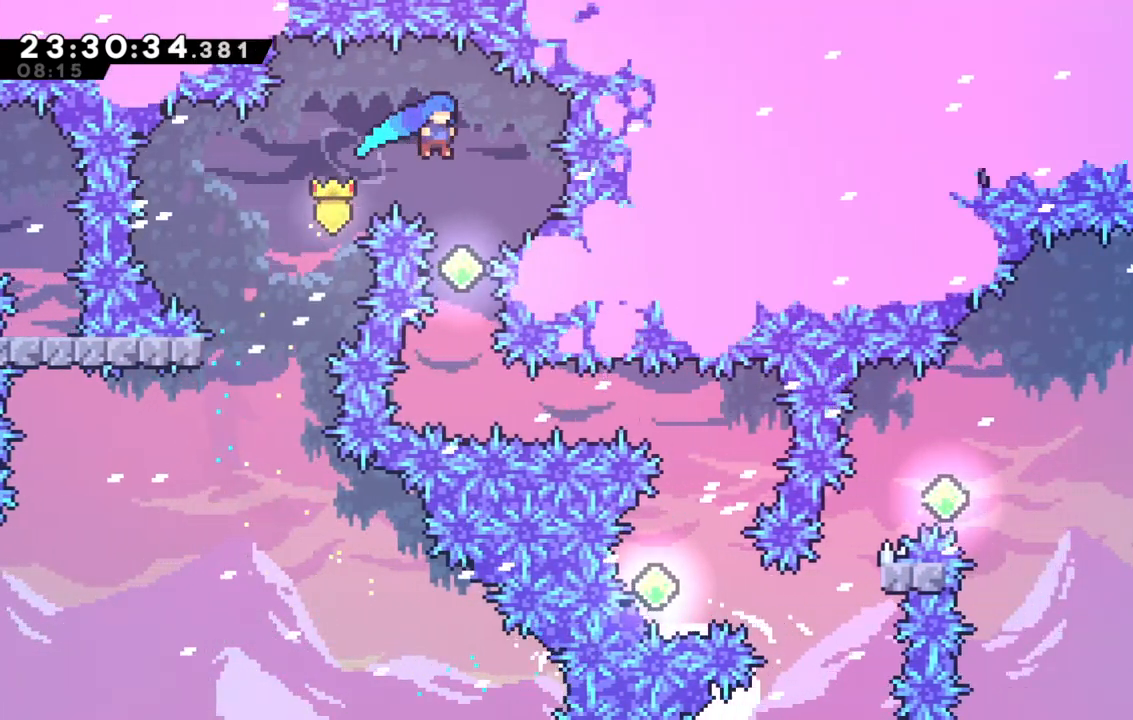
{"keys": [], "events": [[33, "right", "up"]]}
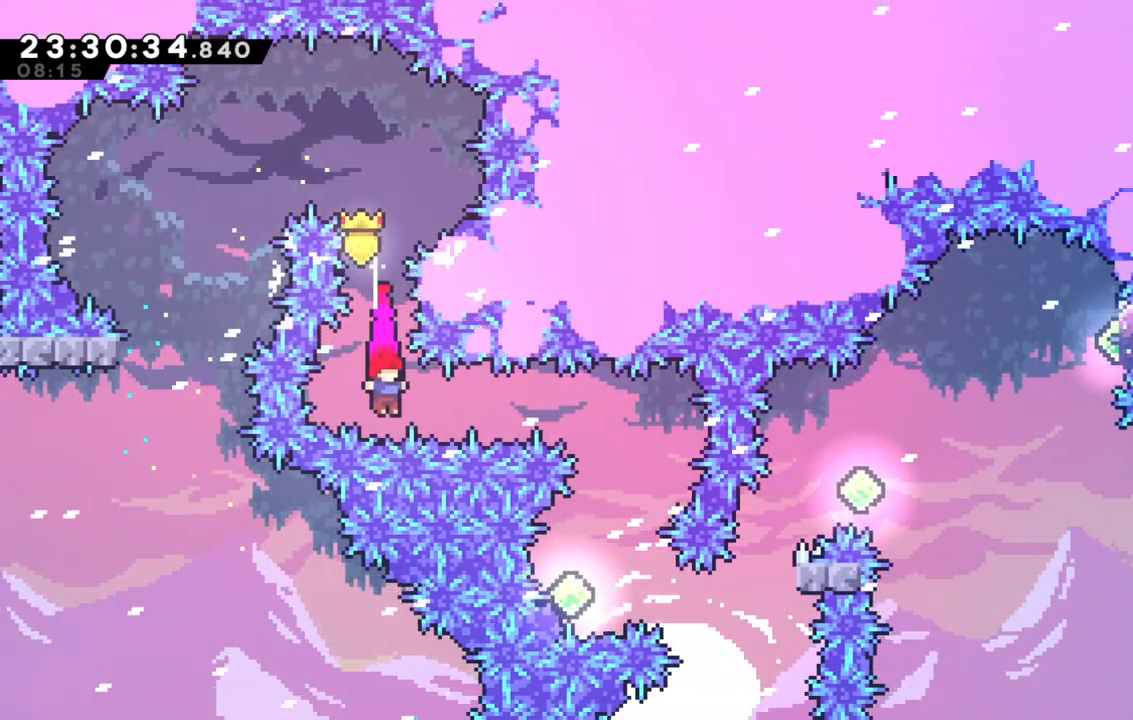
{"keys": ["left"], "events": [[67, "demo", "down"], [67, "right", "down"], [150, "right", "up"], [200, "demo", "up"], [200, "left", "down"]]}
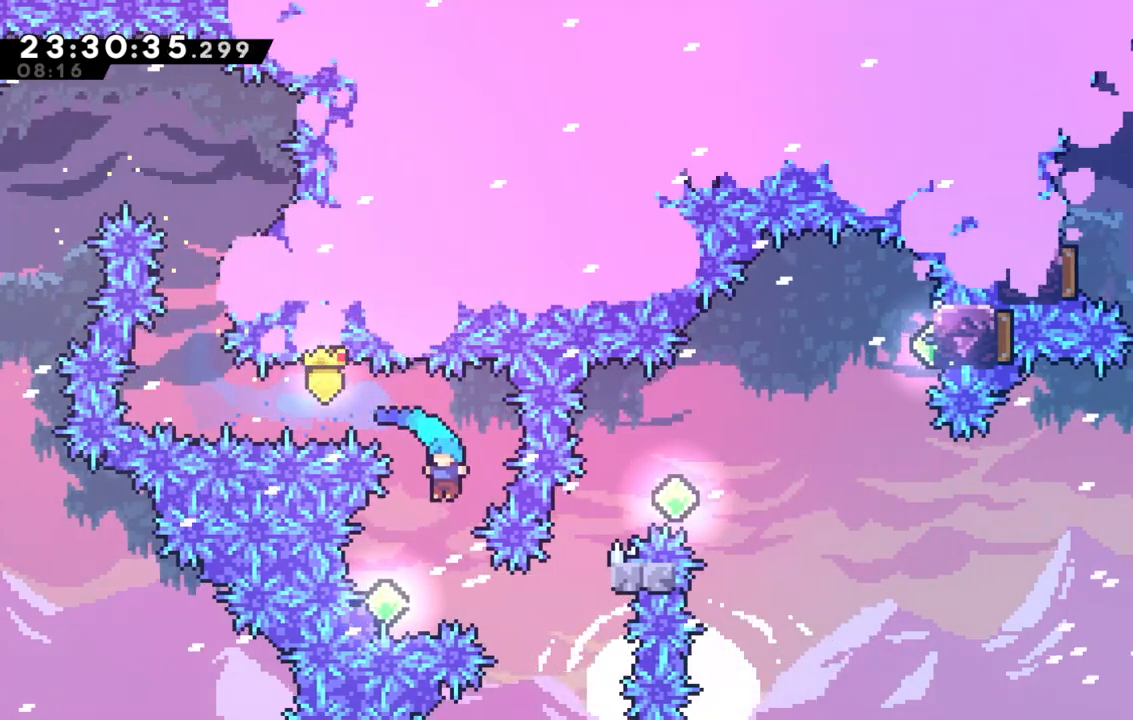
{"keys": ["grab", "right", "up"], "events": [[167, "left", "up"], [267, "demo", "down"], [267, "grab", "down"], [267, "right", "down"], [450, "demo", "up"], [467, "up", "down"]]}
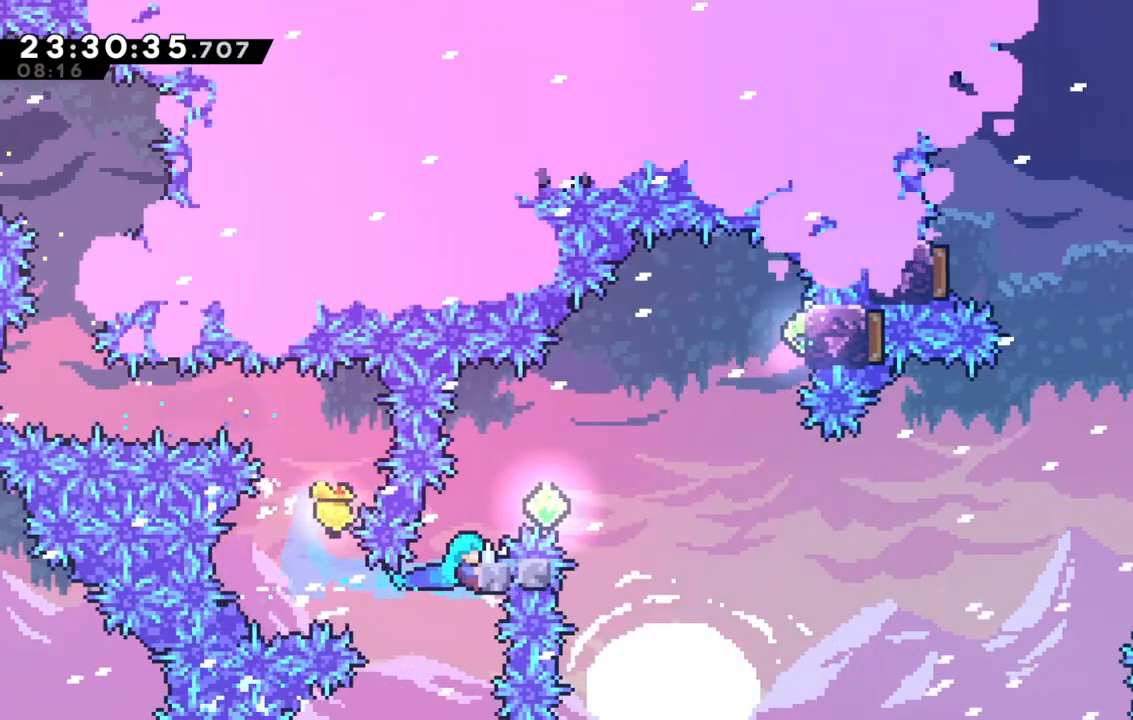
{"keys": ["jump", "right", "up"], "events": [[150, "jump", "down"], [367, "grab", "up"]]}
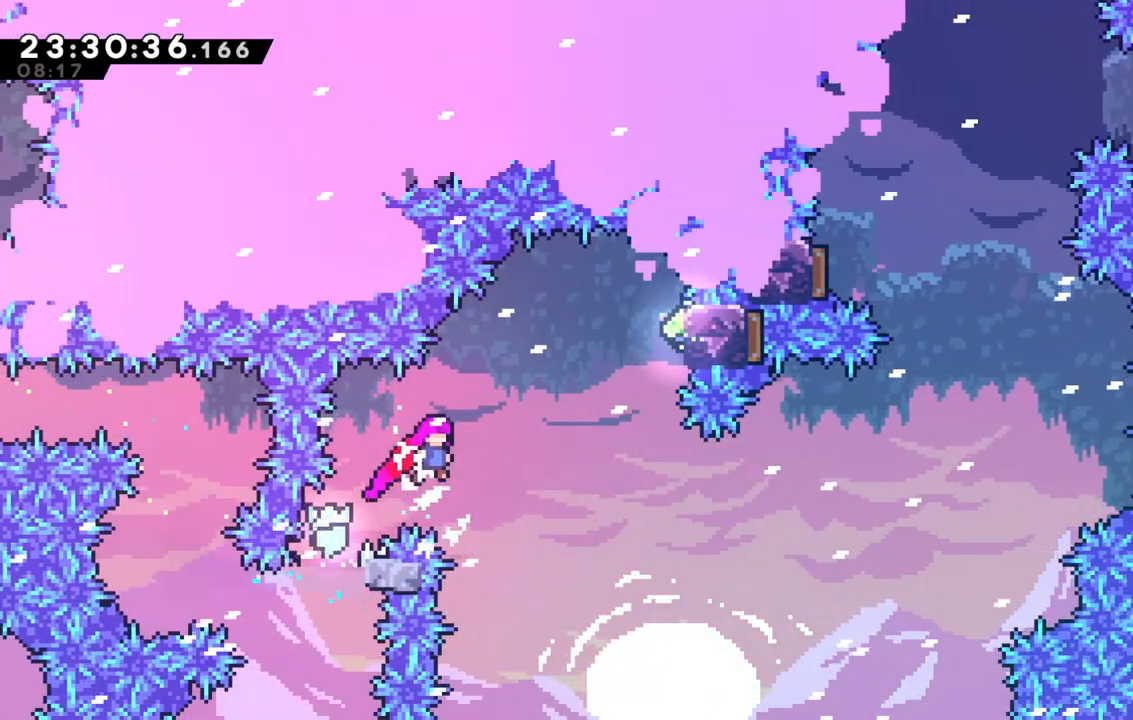
{"keys": ["right"], "events": [[200, "dash", "down"], [383, "dash", "up"], [383, "up", "up"], [433, "jump", "up"]]}
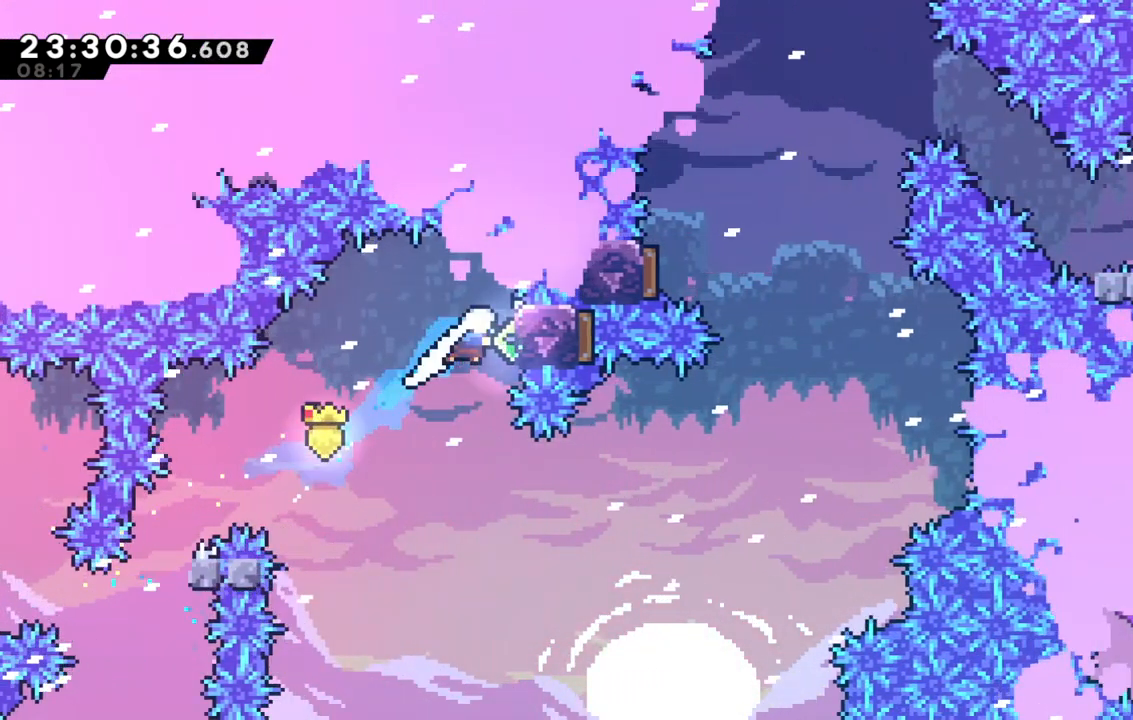
{"keys": [], "events": [[67, "grab", "down"], [167, "right", "up"], [217, "grab", "up"]]}
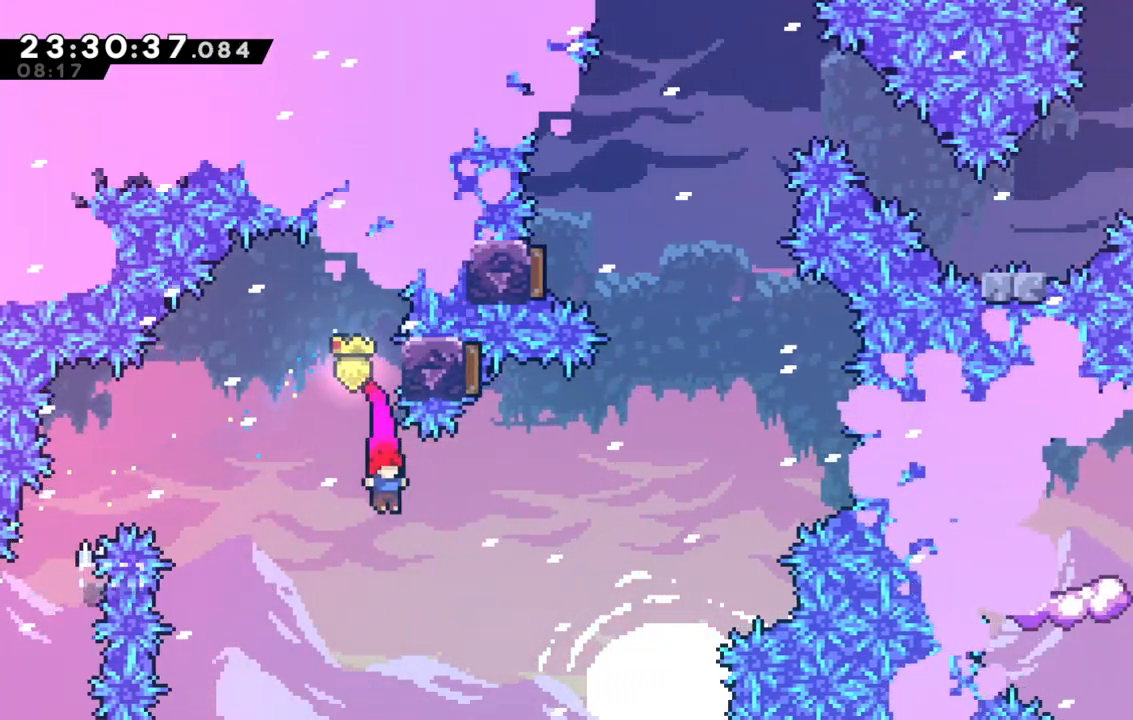
{"keys": [], "events": [[33, "right", "down"], [33, "up", "down"], [83, "demo", "down"], [267, "demo", "up"], [367, "right", "up"], [367, "up", "up"]]}
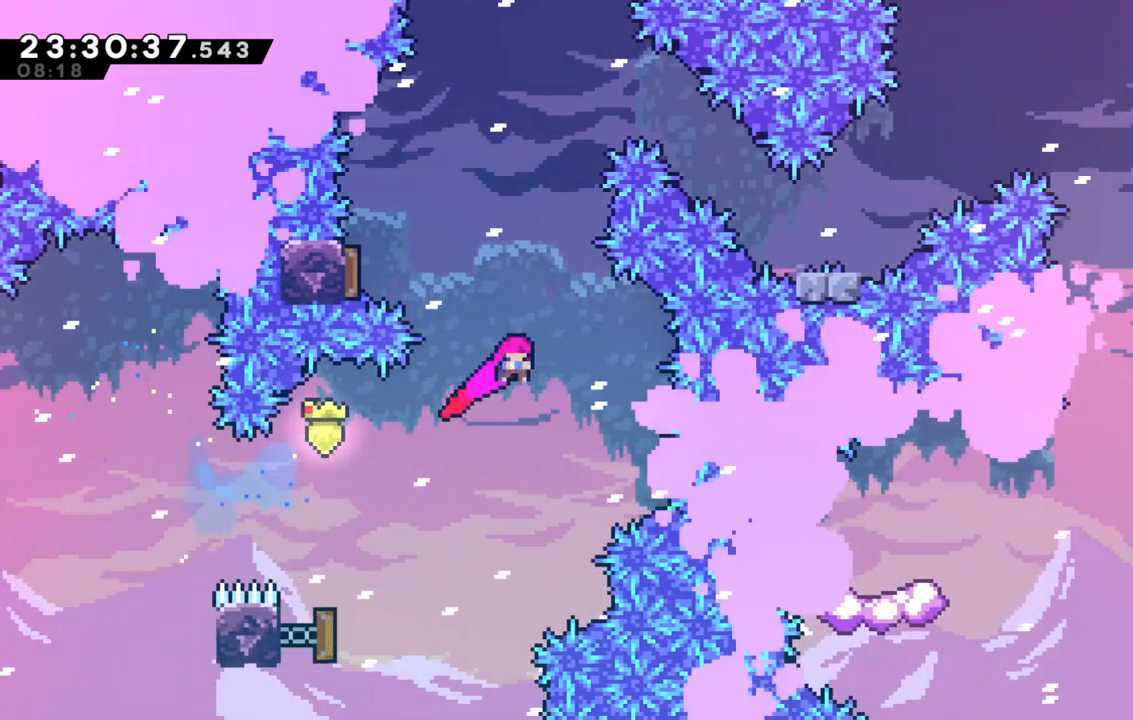
{"keys": ["right"], "events": [[17, "demo", "down"], [17, "up", "down"], [50, "left", "down"], [250, "demo", "up"], [283, "up", "up"], [433, "left", "up"], [433, "right", "down"]]}
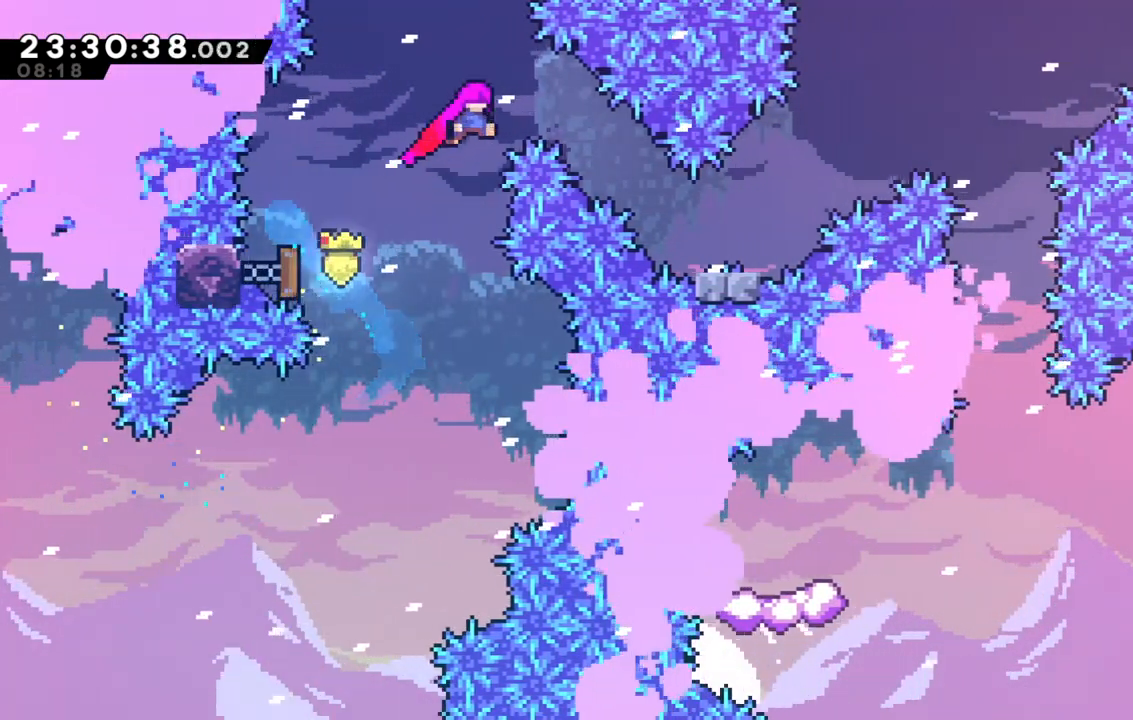
{"keys": ["jump", "right"], "events": [[167, "demo", "down"], [167, "down", "down"], [350, "demo", "up"], [350, "down", "up"], [450, "jump", "down"]]}
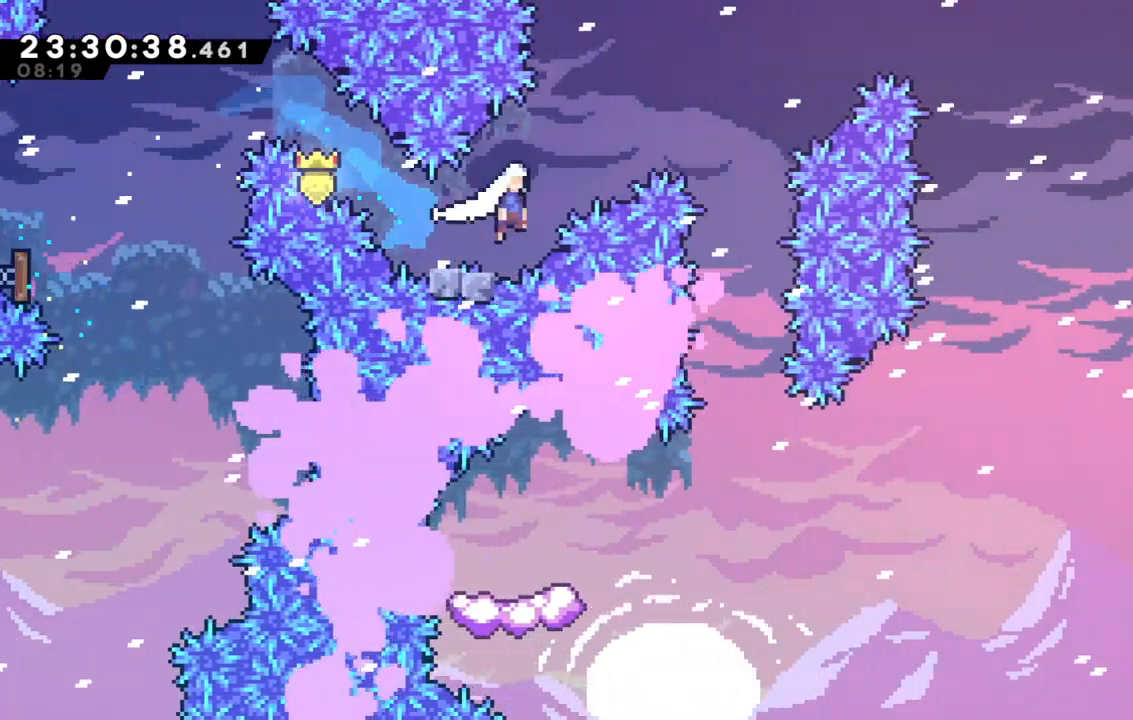
{"keys": ["jump"], "events": [[367, "right", "up"]]}
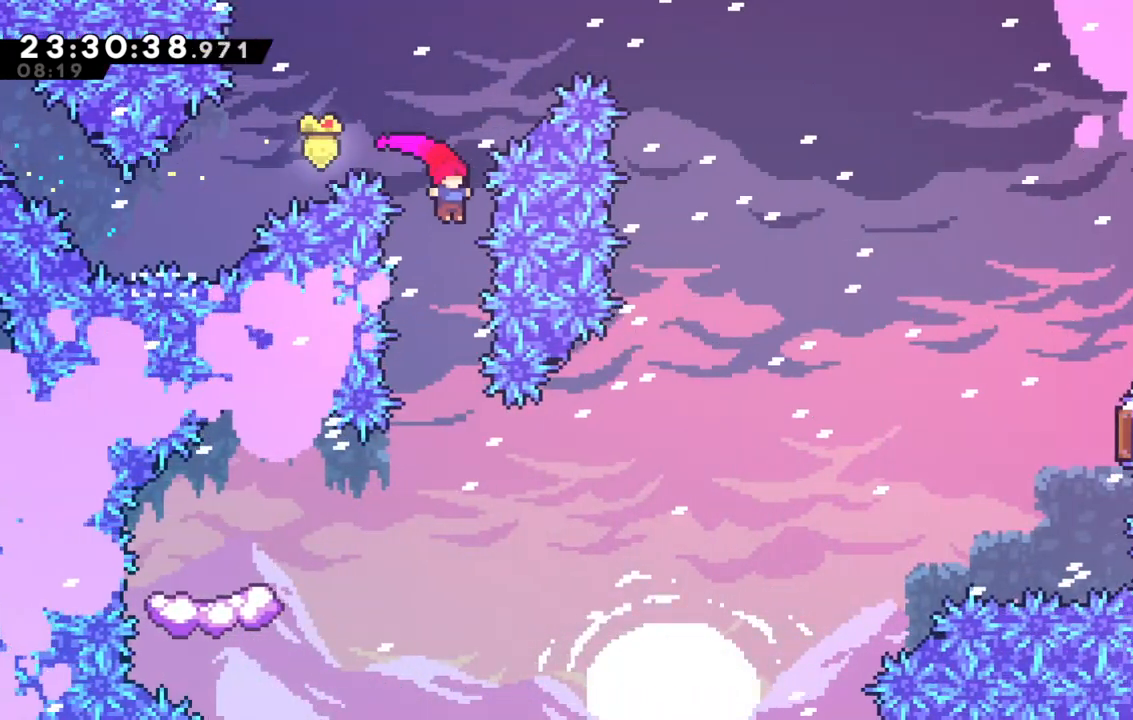
{"keys": [], "events": [[33, "left", "down"], [100, "left", "up"], [433, "jump", "up"]]}
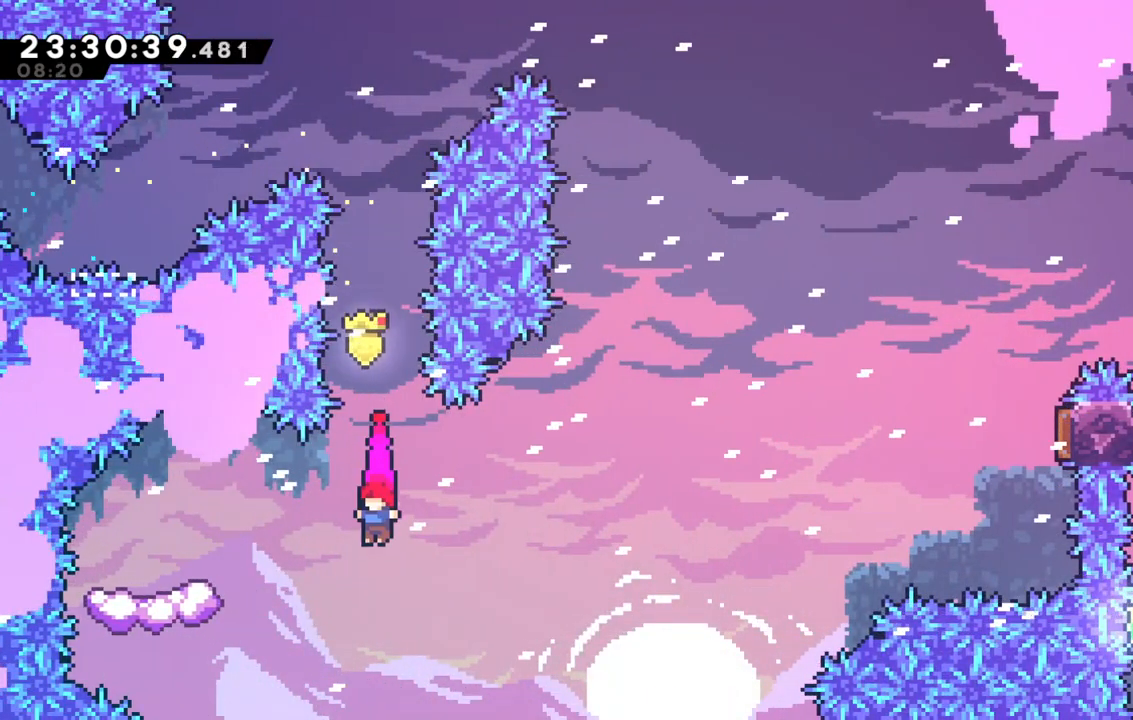
{"keys": ["left"], "events": [[117, "left", "down"], [117, "up", "down"], [217, "dash", "down"], [350, "up", "up"], [400, "dash", "up"]]}
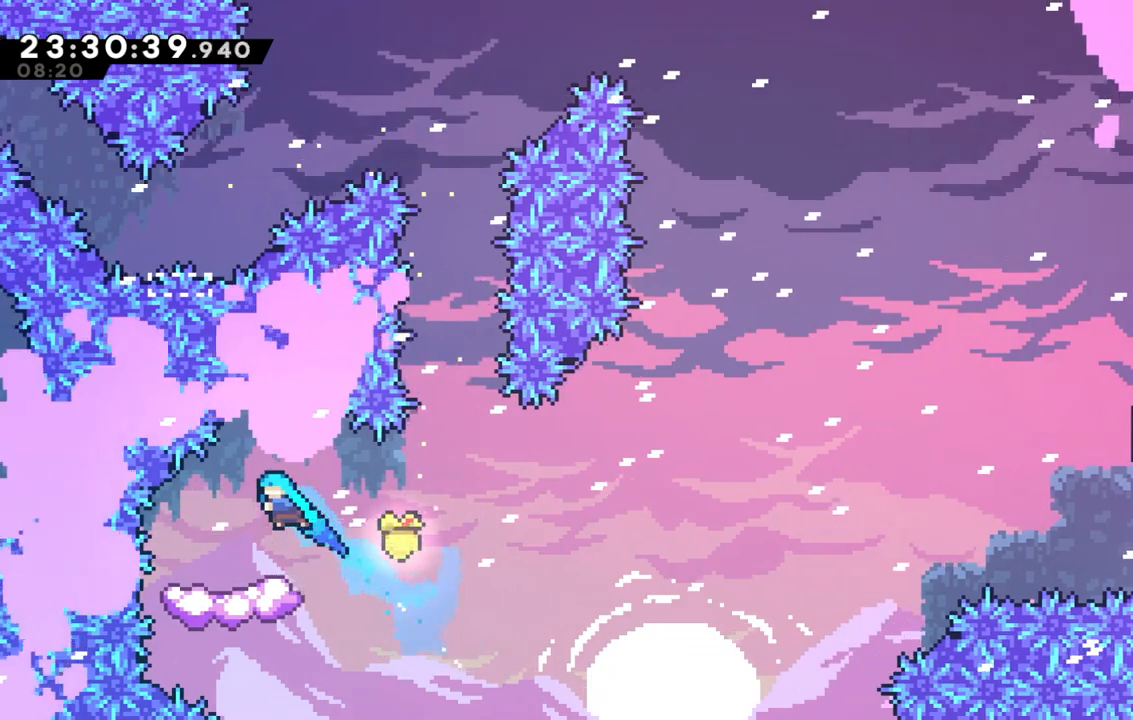
{"keys": ["dash", "down", "right"], "events": [[233, "left", "up"], [367, "down", "down"], [367, "right", "down"], [417, "dash", "down"]]}
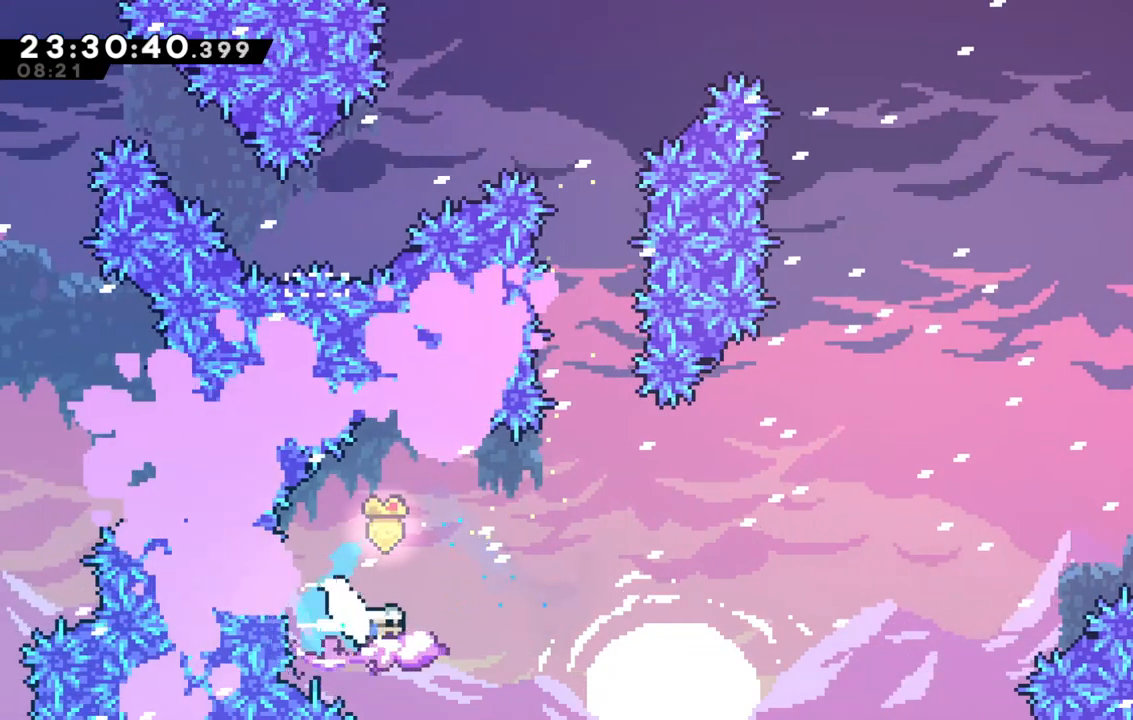
{"keys": ["jump", "right", "up"], "events": [[50, "down", "up"], [100, "dash", "up"], [100, "jump", "down"], [383, "up", "down"]]}
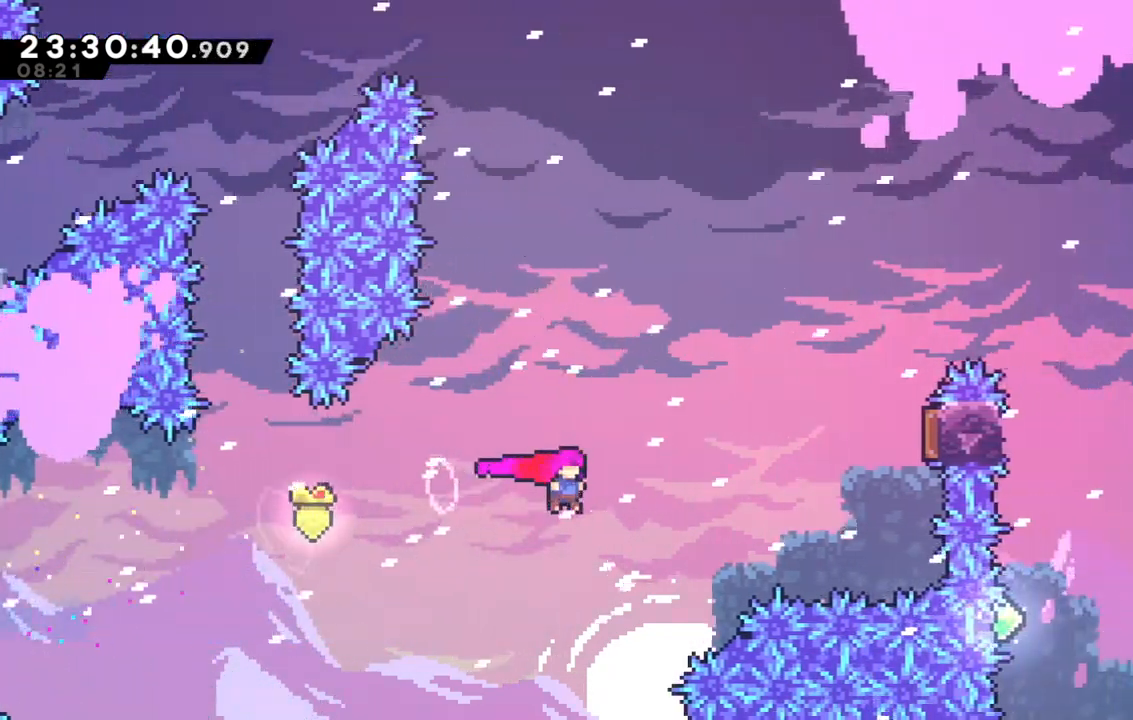
{"keys": ["jump", "right", "up"], "events": [[117, "dash", "down"], [300, "dash", "up"]]}
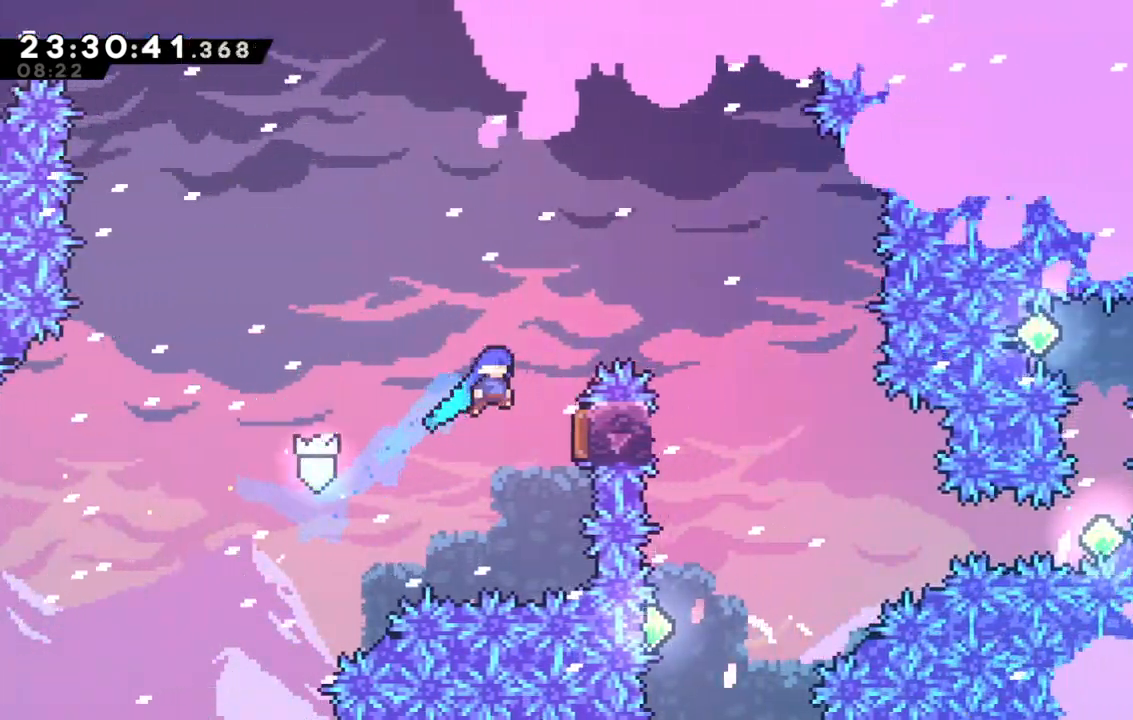
{"keys": ["right"], "events": [[233, "dash", "down"], [417, "up", "up"], [467, "dash", "up"], [467, "jump", "up"]]}
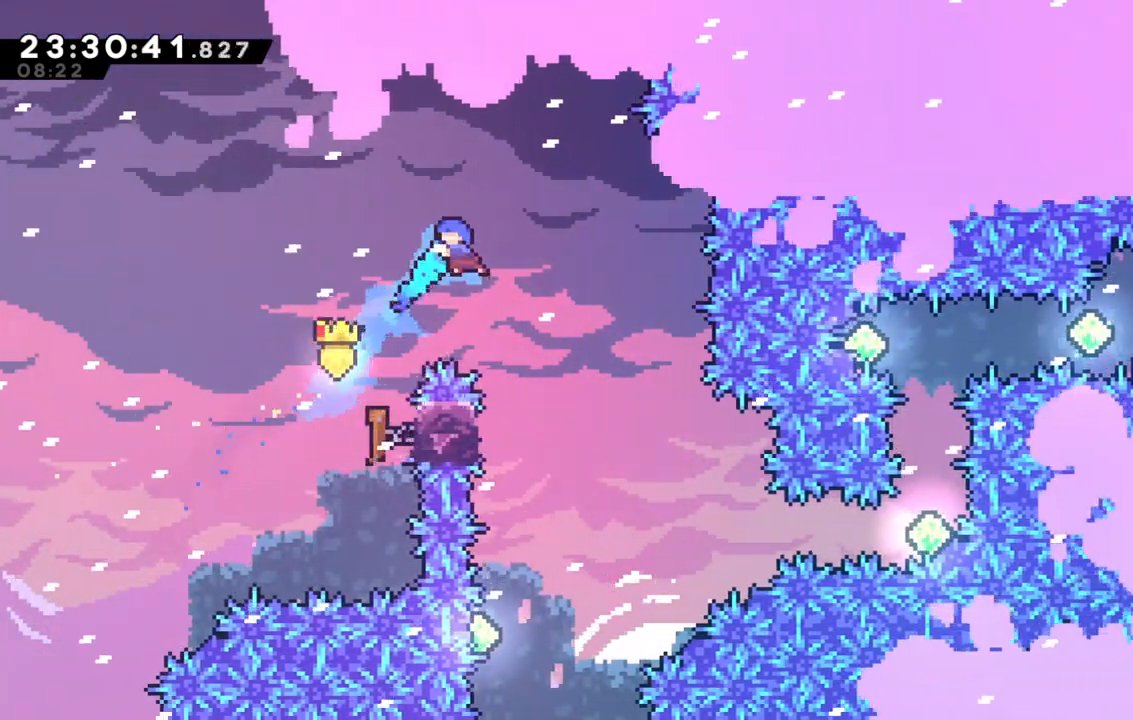
{"keys": ["down"], "events": [[17, "down", "down"], [150, "right", "up"]]}
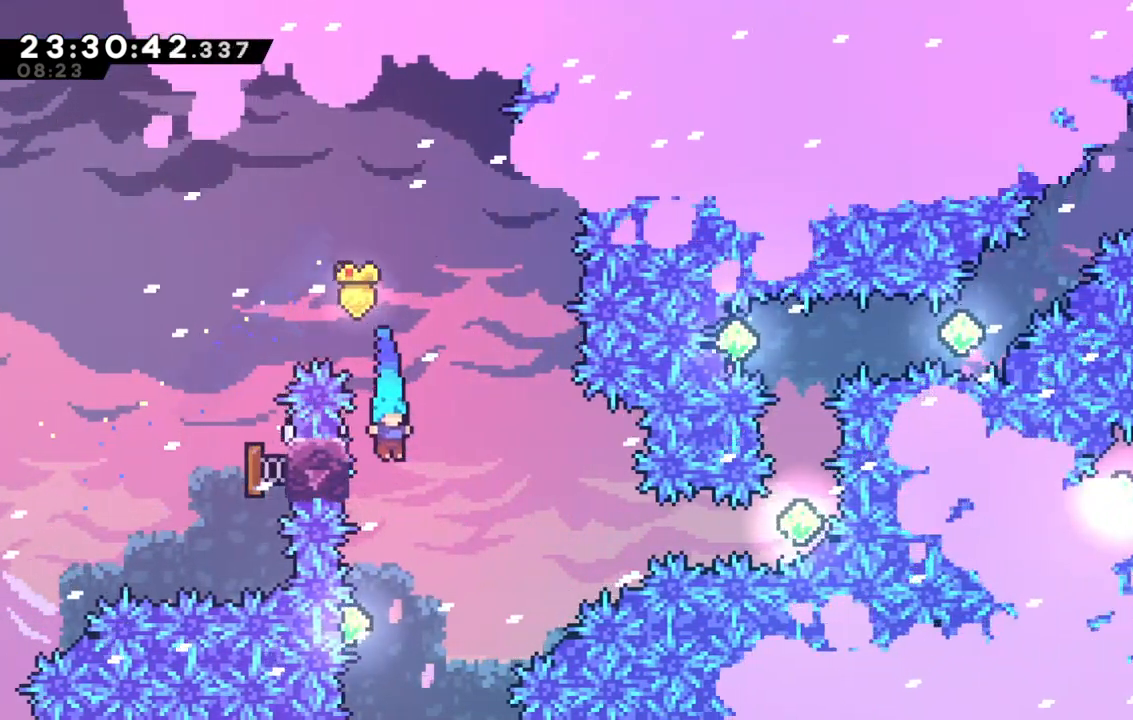
{"keys": ["jump", "right"], "events": [[33, "down", "up"], [217, "left", "down"], [350, "jump", "down"], [350, "left", "up"], [350, "right", "down"]]}
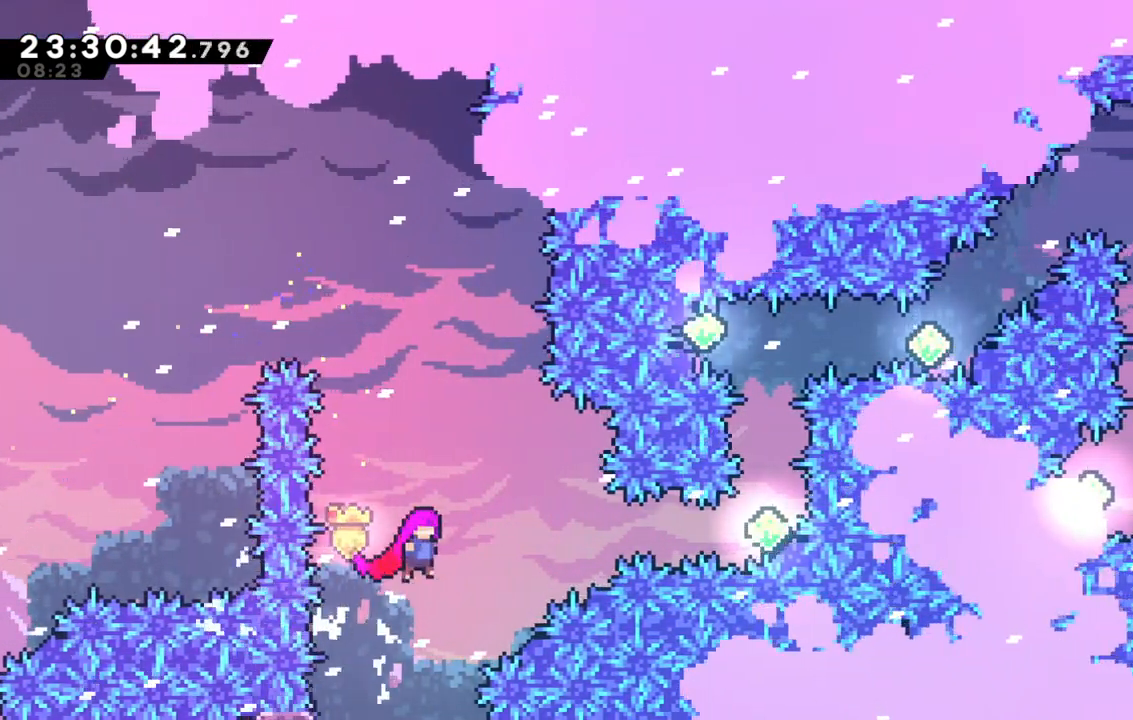
{"keys": ["dash", "jump", "right"], "events": [[317, "dash", "down"]]}
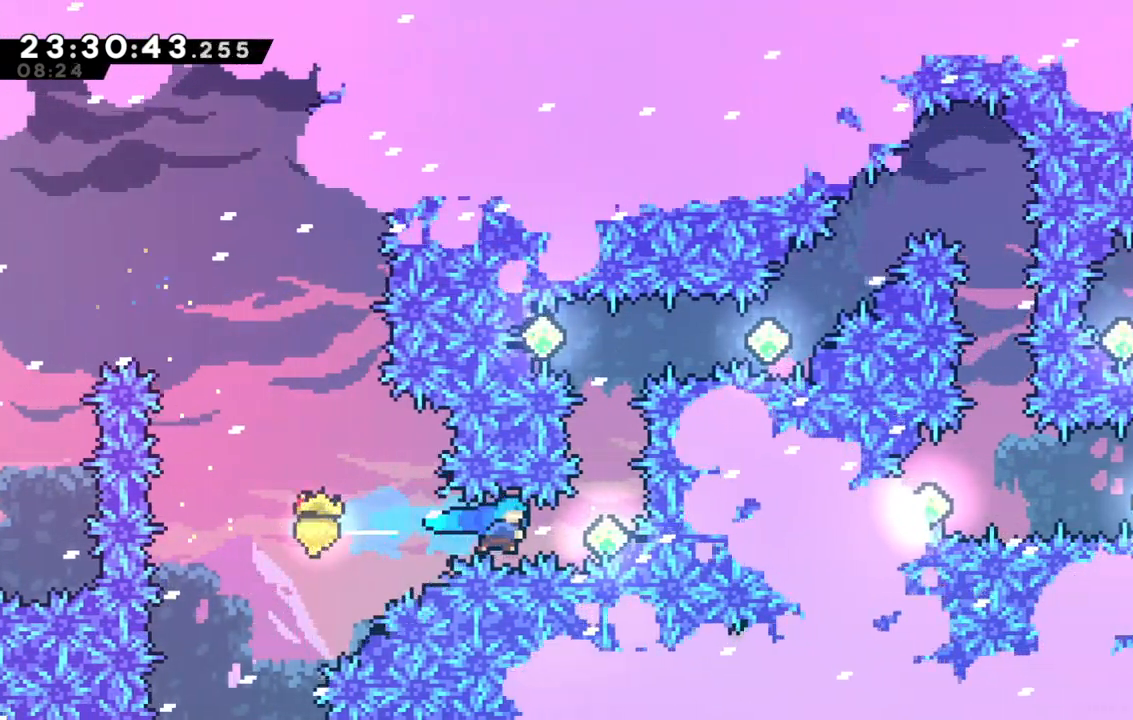
{"keys": [], "events": [[100, "dash", "up"], [150, "up", "down"], [200, "jump", "up"], [250, "dash", "down"], [250, "right", "up"], [483, "dash", "up"], [483, "up", "up"]]}